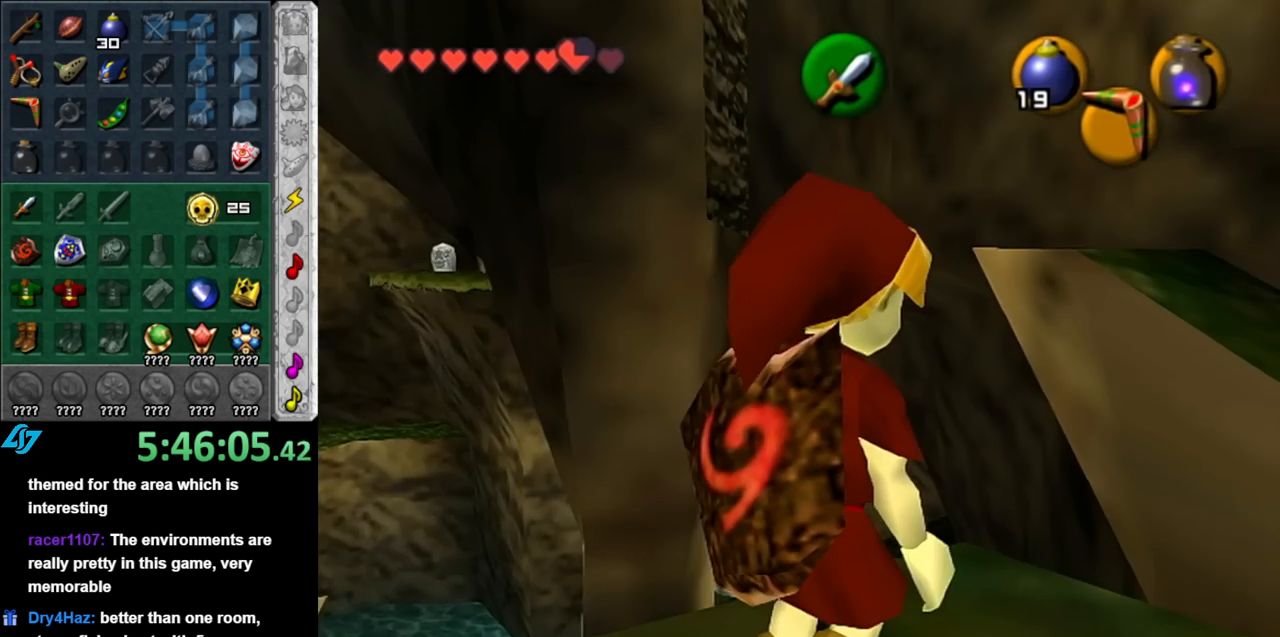
Gameplay with a controller (Nintendo layout); each line is a JSON object with the inputs held at the frame after it. "events" lists button and stick changes between this image and that frame as [ms after this image, input, new state], when the widget could be followed in between. Not read: L3 R3.
{"buttons": [], "left_stick": "center", "right_stick": "center", "events": [[67, "L1", "down"], [283, "L1", "up"]]}
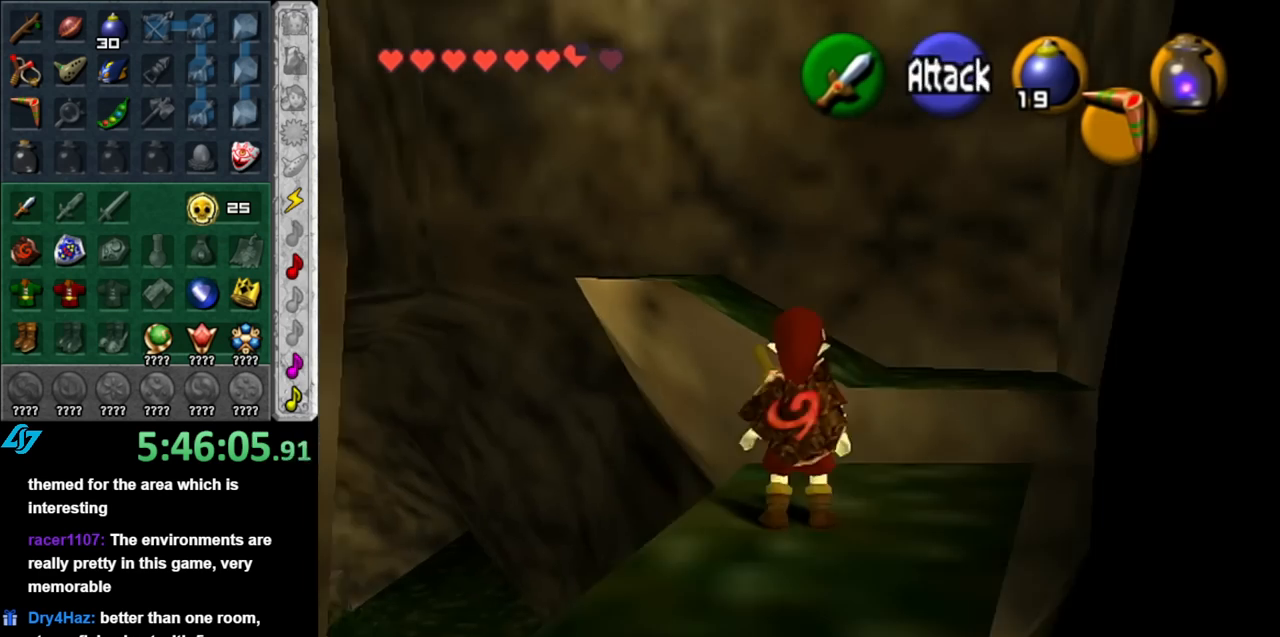
{"buttons": [], "left_stick": "up", "right_stick": "center", "events": [[117, "left_stick", "right"], [367, "left_stick", "up"]]}
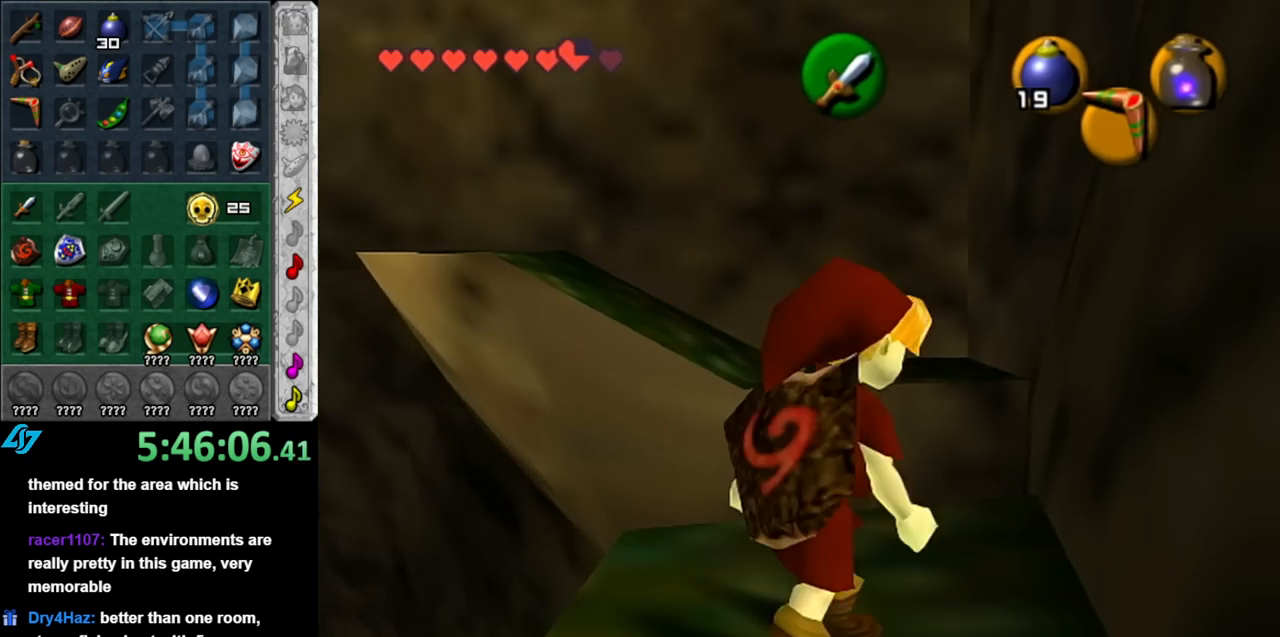
{"buttons": ["A"], "left_stick": "up", "right_stick": "center", "events": [[100, "A", "down"]]}
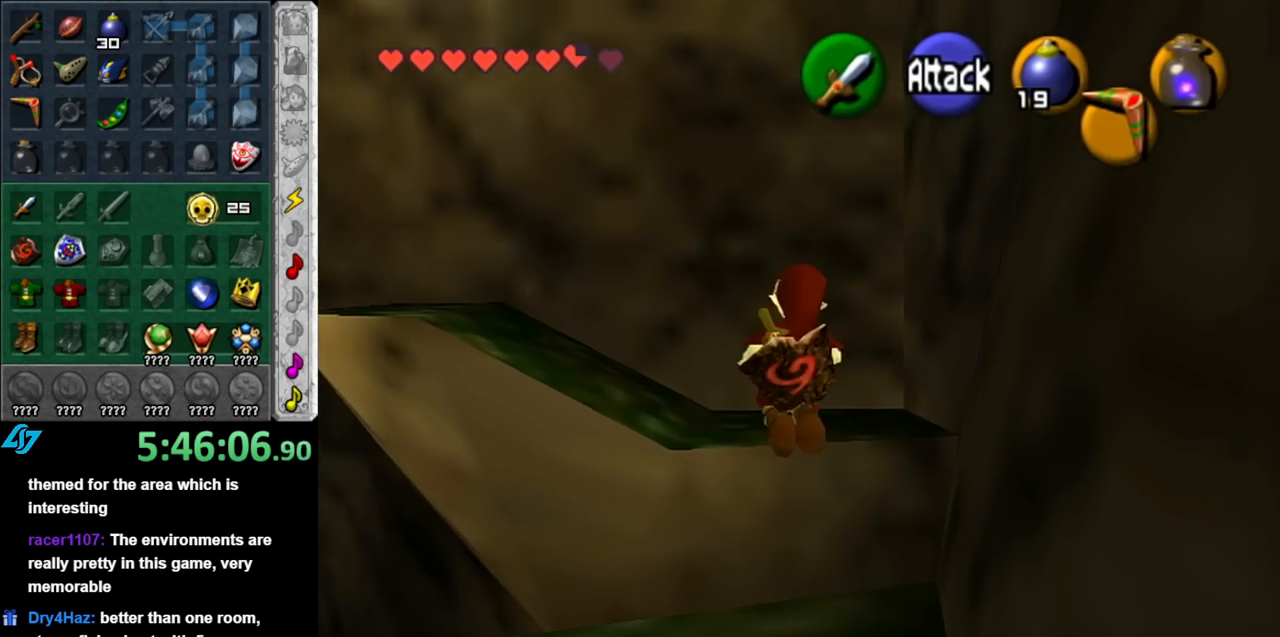
{"buttons": ["A"], "left_stick": "up", "right_stick": "center", "events": []}
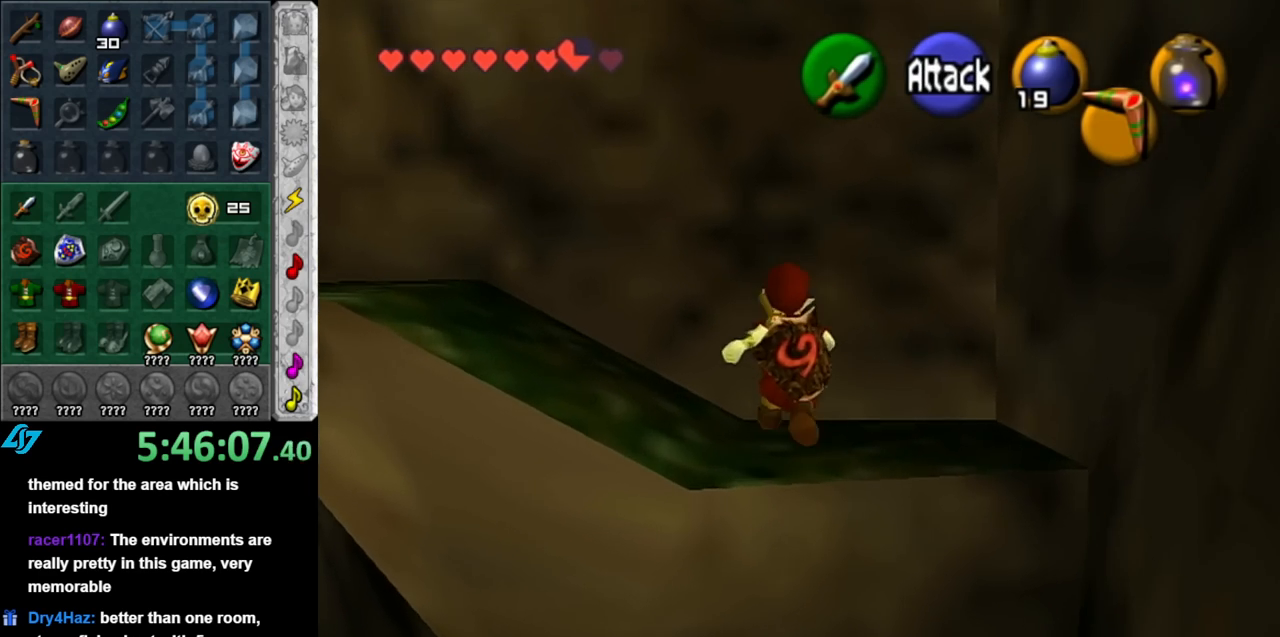
{"buttons": ["L1"], "left_stick": "center", "right_stick": "center", "events": [[33, "A", "up"], [183, "left_stick", "left"], [317, "L1", "down"], [350, "left_stick", "center"]]}
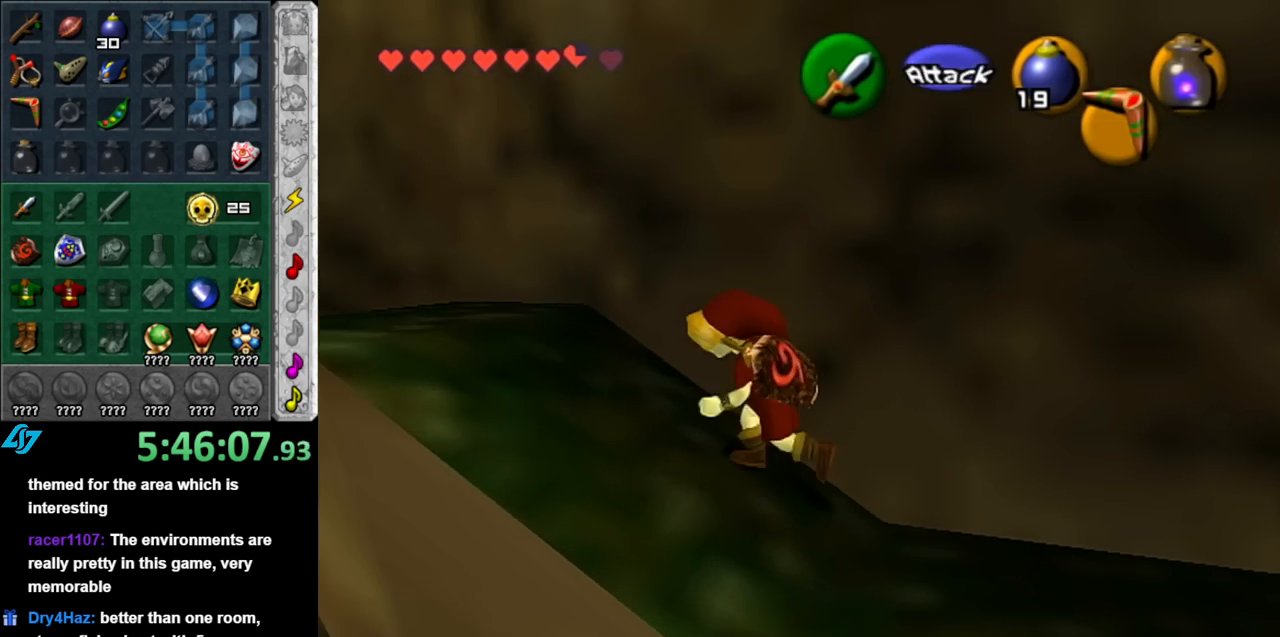
{"buttons": [], "left_stick": "up", "right_stick": "center", "events": [[33, "L1", "up"], [117, "left_stick", "up"]]}
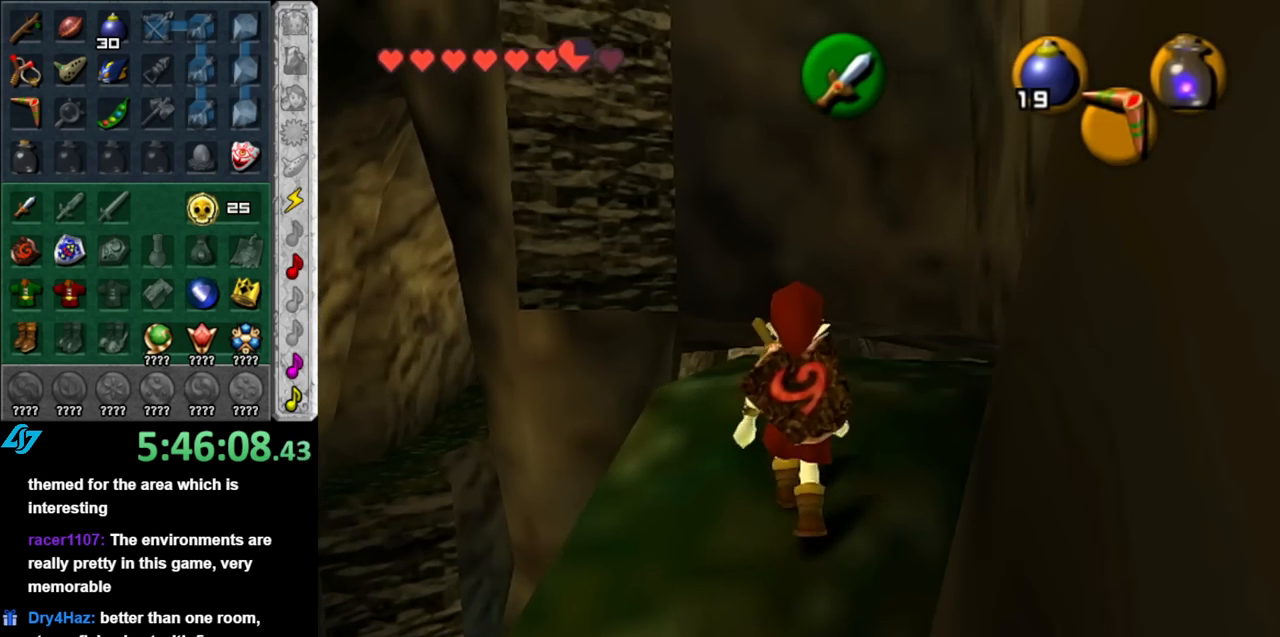
{"buttons": [], "left_stick": "center", "right_stick": "center", "events": [[150, "left_stick", "center"]]}
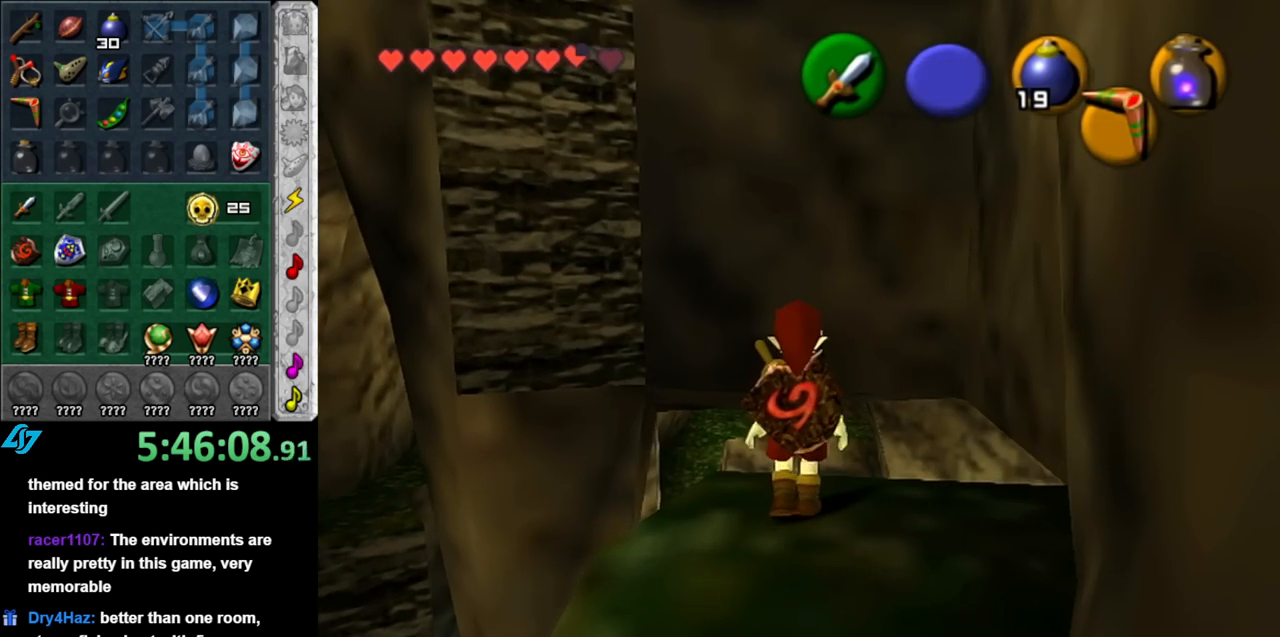
{"buttons": [], "left_stick": "center", "right_stick": "center", "events": [[33, "left_stick", "up-left"], [117, "left_stick", "center"], [150, "L1", "down"], [400, "L1", "up"]]}
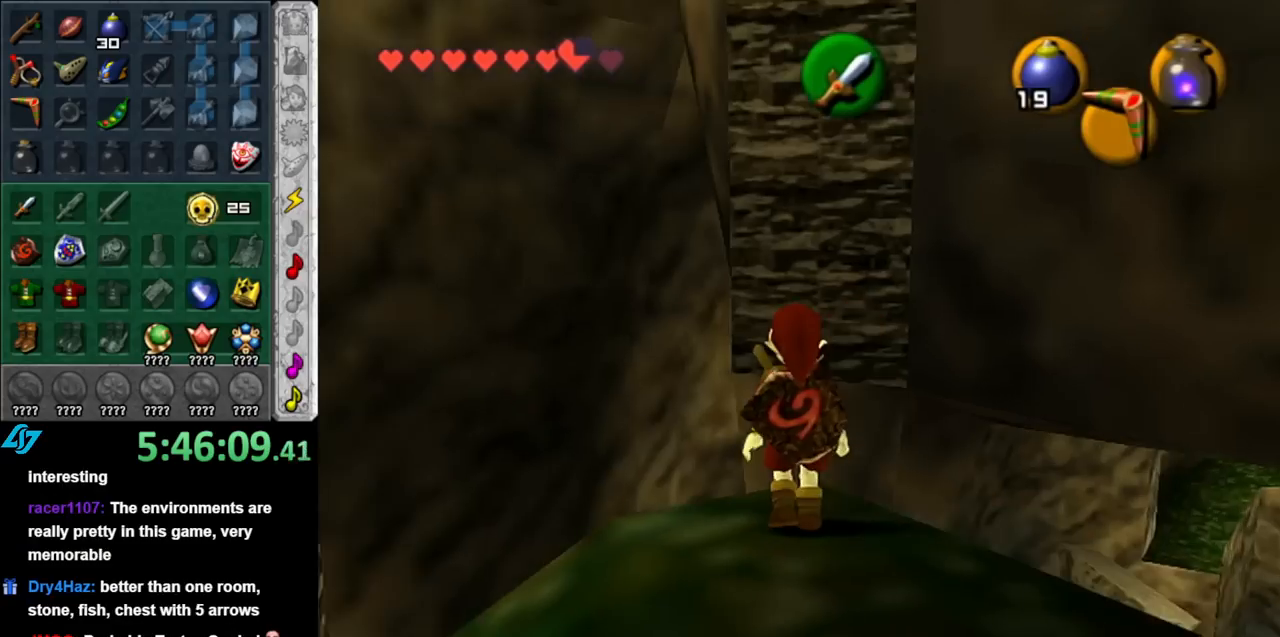
{"buttons": ["A"], "left_stick": "up", "right_stick": "center", "events": [[217, "left_stick", "up-right"], [283, "left_stick", "up"], [367, "A", "down"]]}
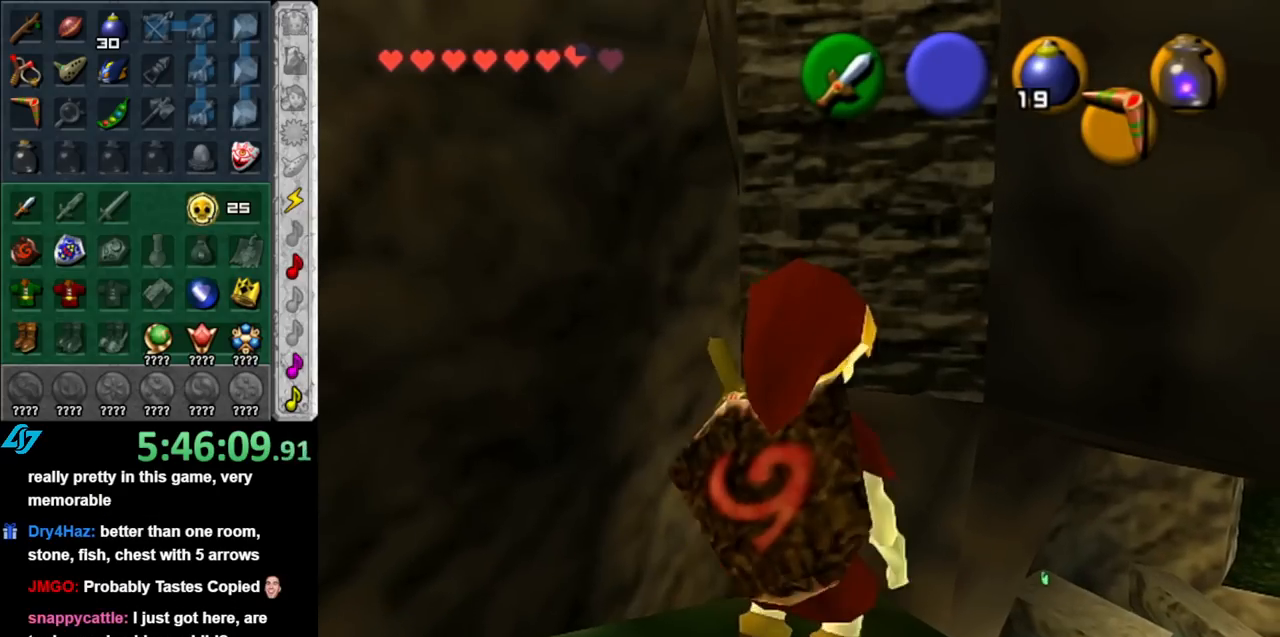
{"buttons": ["A"], "left_stick": "up", "right_stick": "center", "events": []}
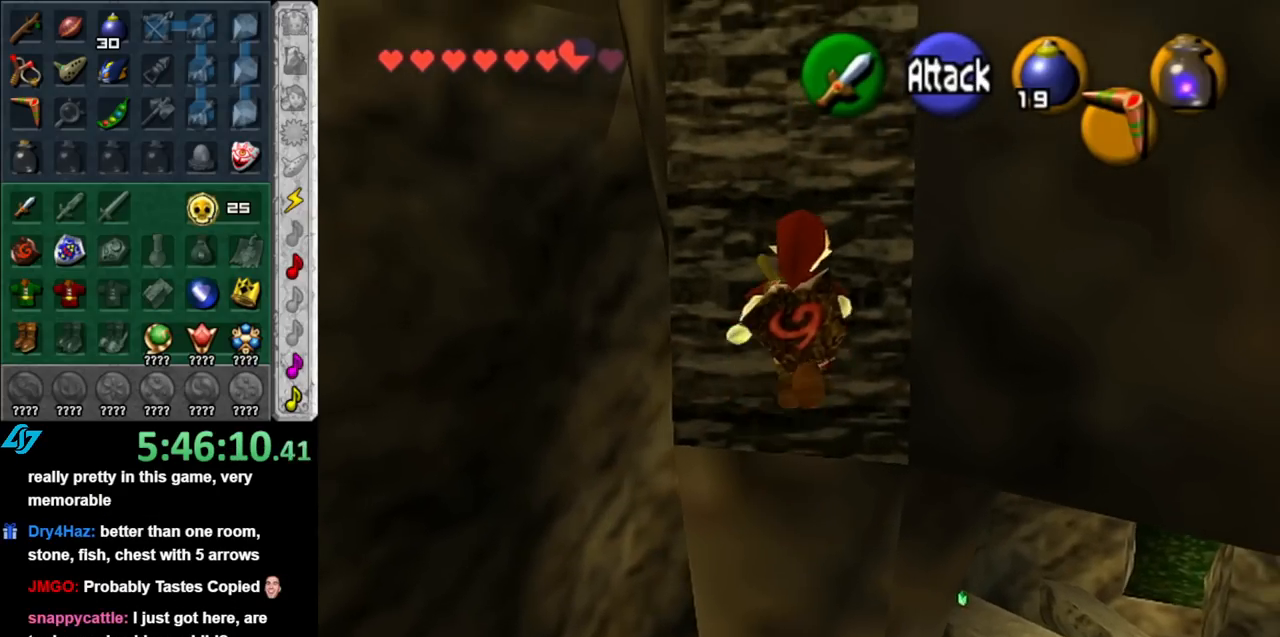
{"buttons": ["A"], "left_stick": "up", "right_stick": "center", "events": []}
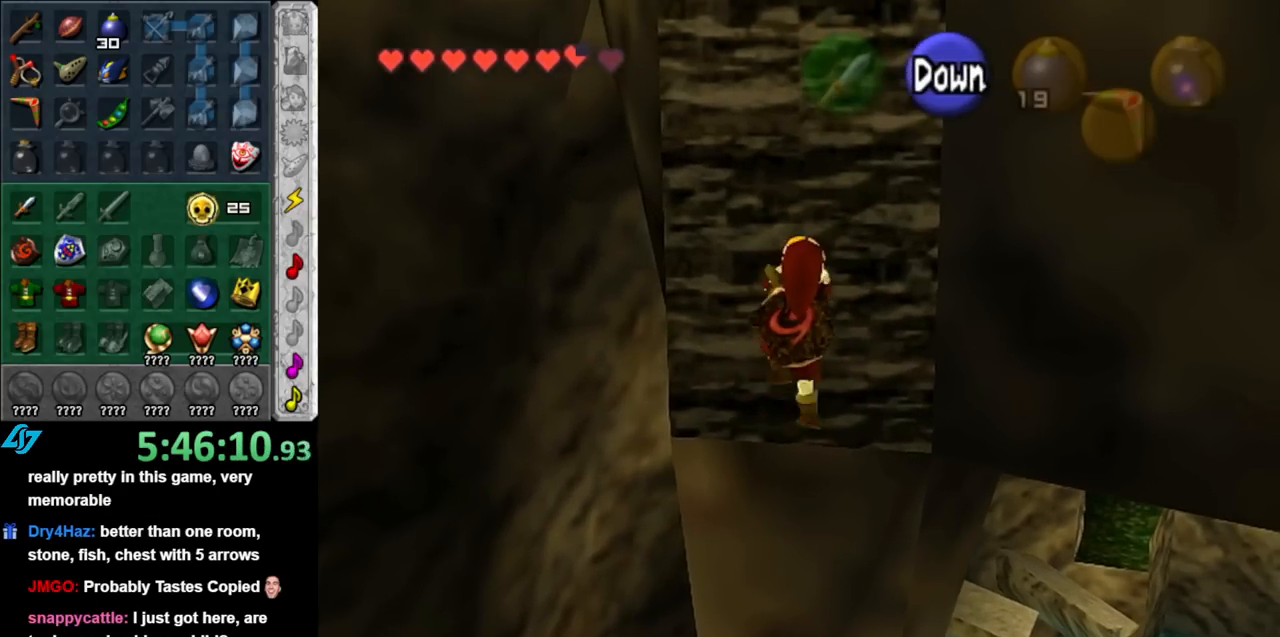
{"buttons": [], "left_stick": "up", "right_stick": "center", "events": [[100, "A", "up"]]}
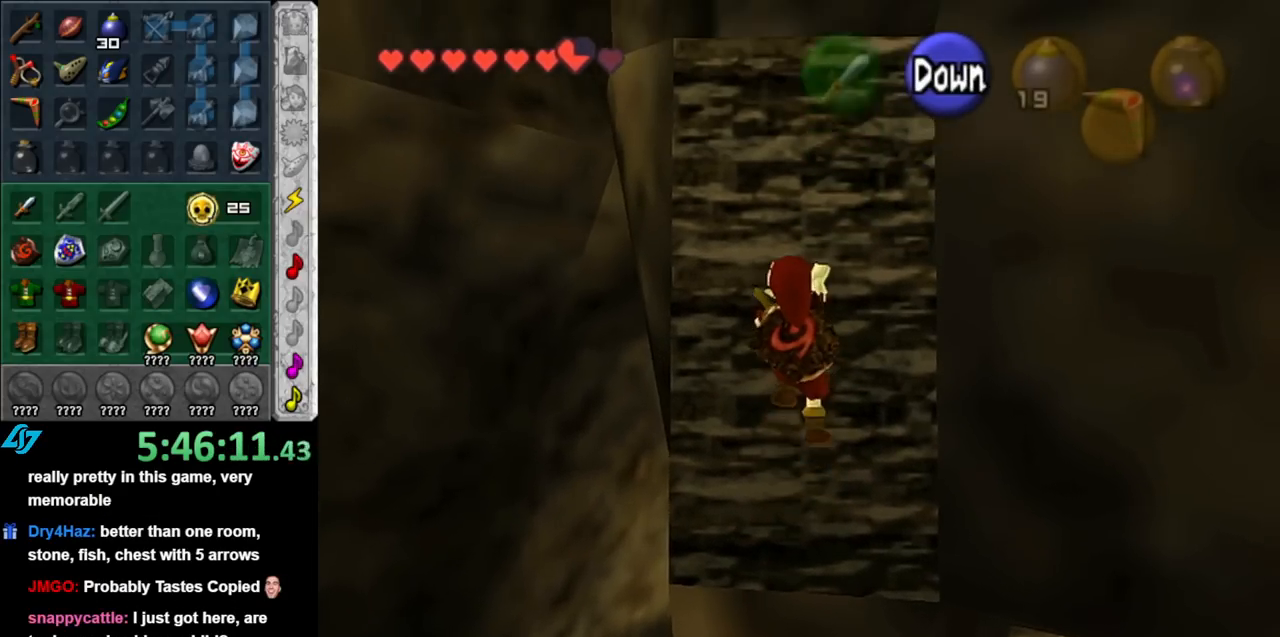
{"buttons": [], "left_stick": "up", "right_stick": "center", "events": []}
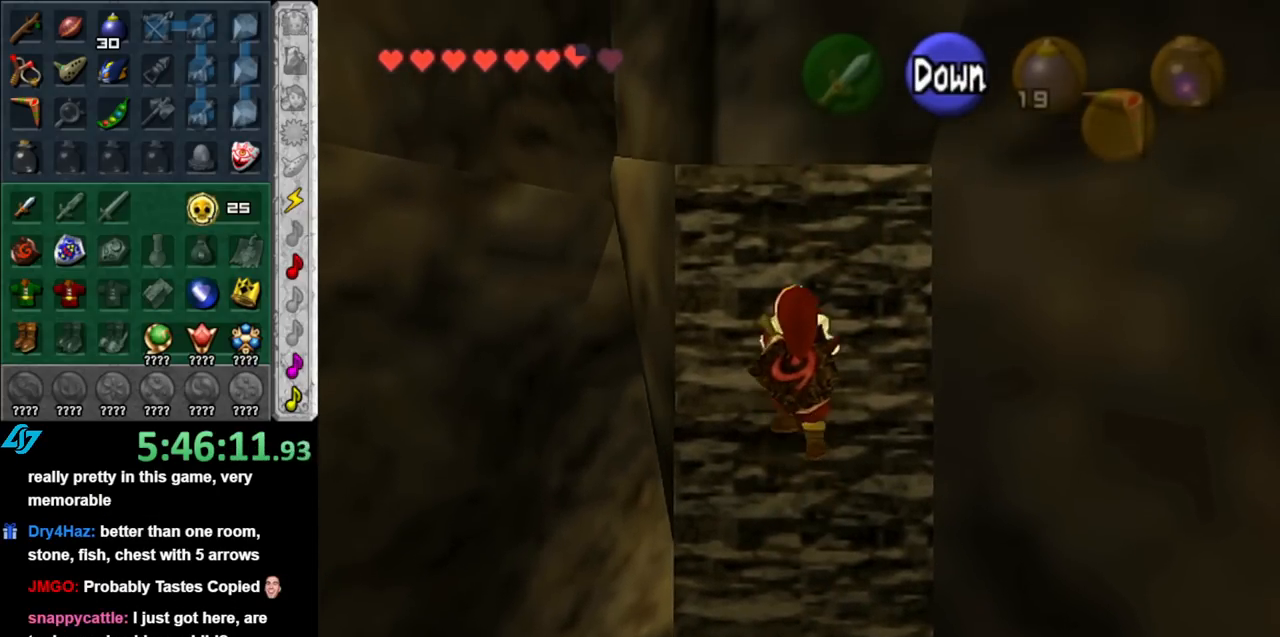
{"buttons": [], "left_stick": "up", "right_stick": "center", "events": []}
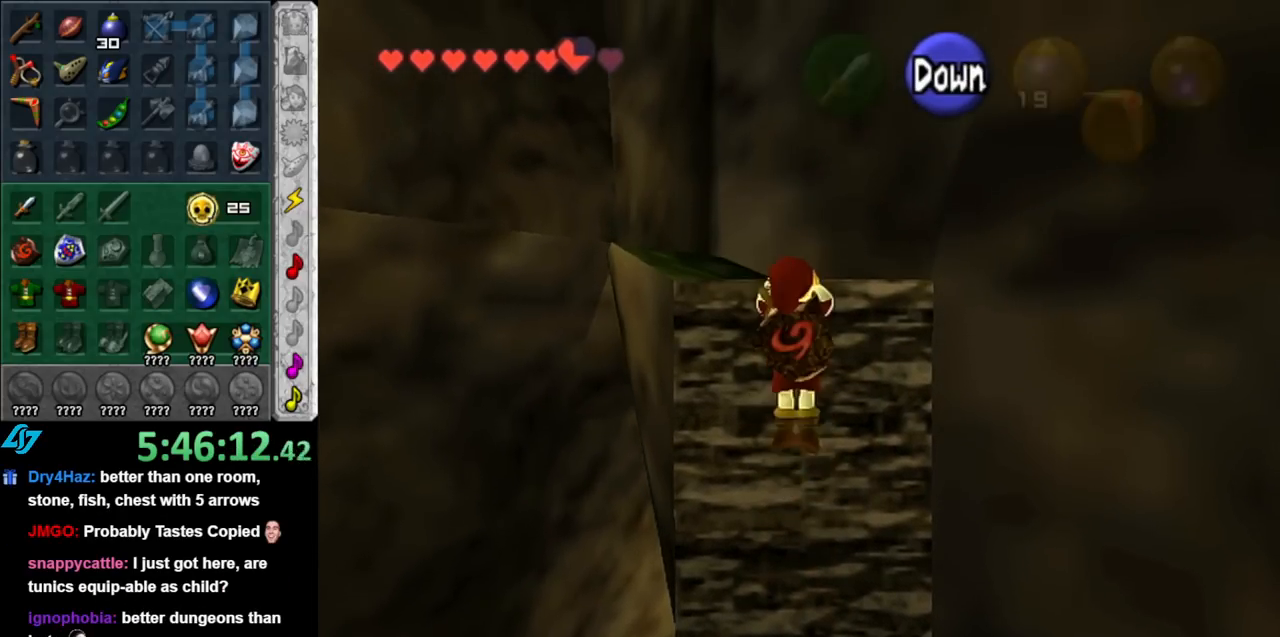
{"buttons": [], "left_stick": "up", "right_stick": "center", "events": []}
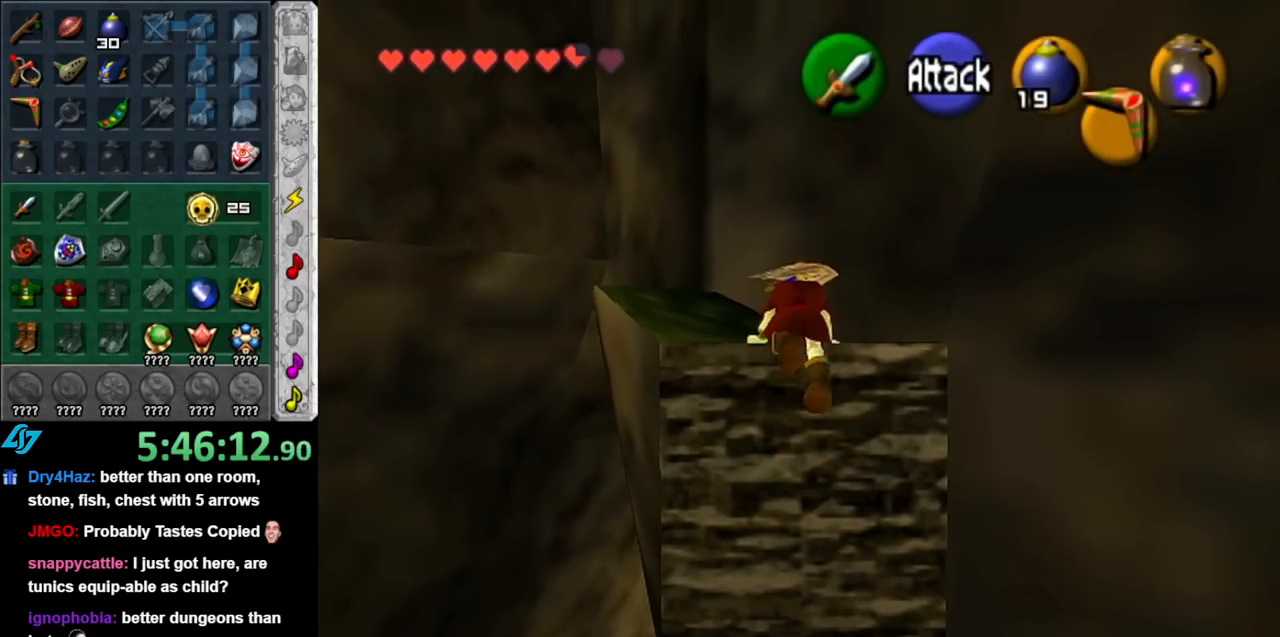
{"buttons": [], "left_stick": "up-left", "right_stick": "center", "events": [[367, "left_stick", "up-left"]]}
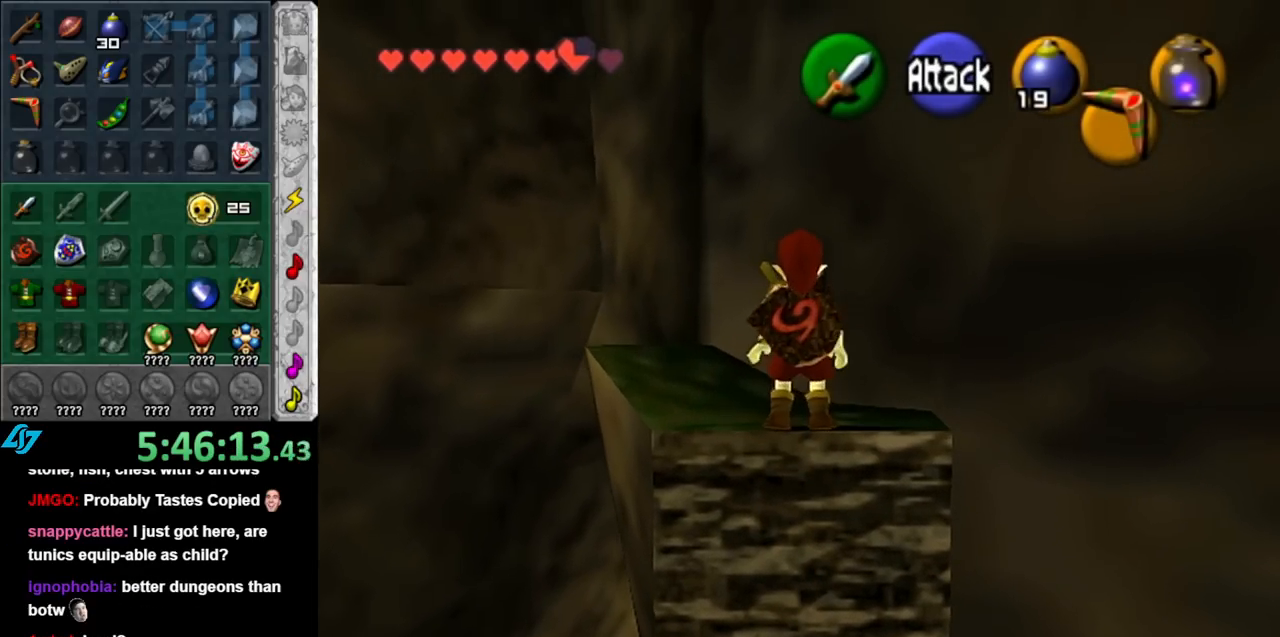
{"buttons": ["A"], "left_stick": "up-left", "right_stick": "center", "events": [[183, "A", "down"]]}
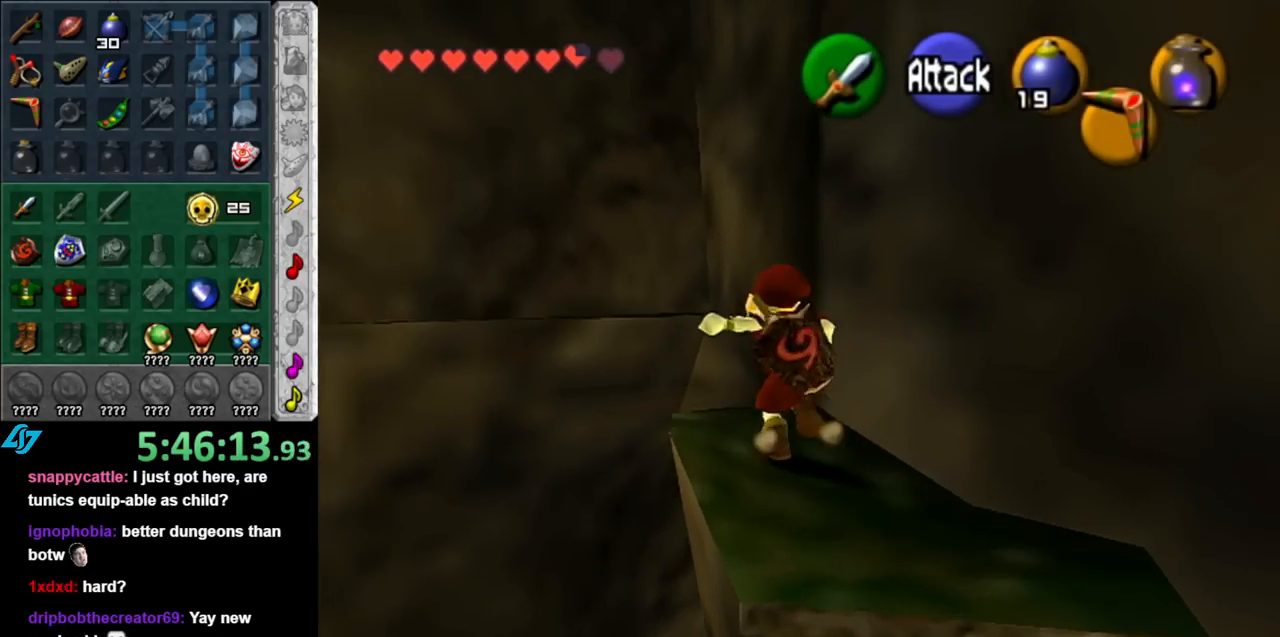
{"buttons": ["A"], "left_stick": "up-left", "right_stick": "center", "events": []}
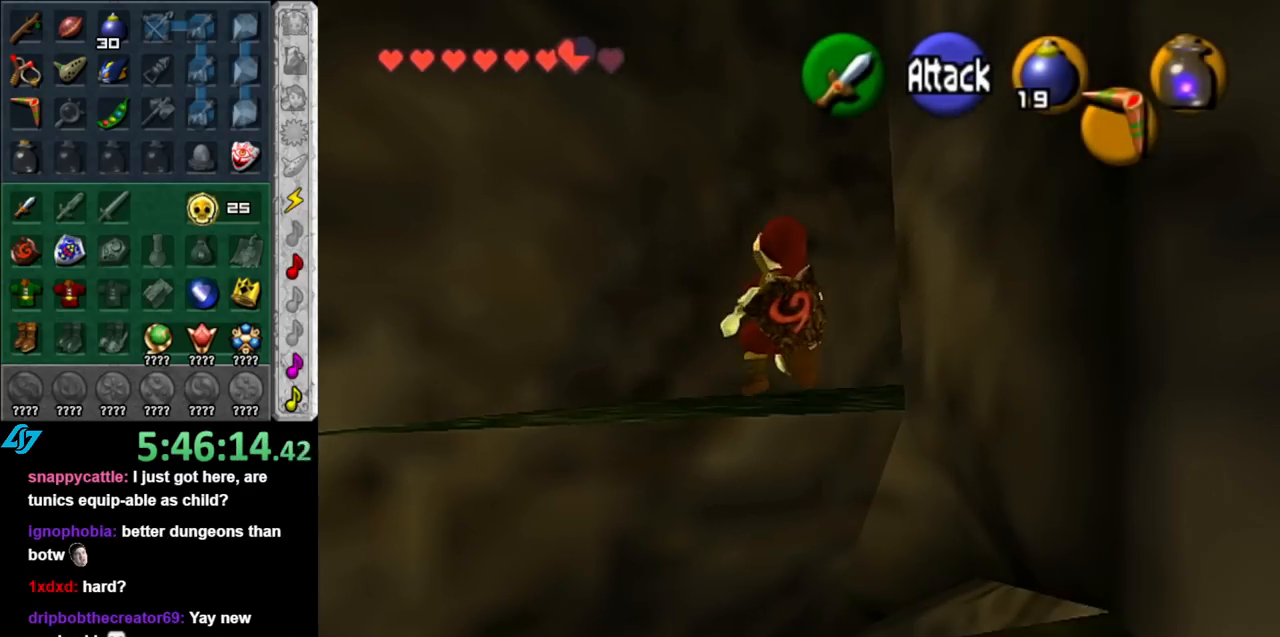
{"buttons": ["A"], "left_stick": "up-right", "right_stick": "center", "events": [[367, "left_stick", "up"], [500, "left_stick", "up-right"]]}
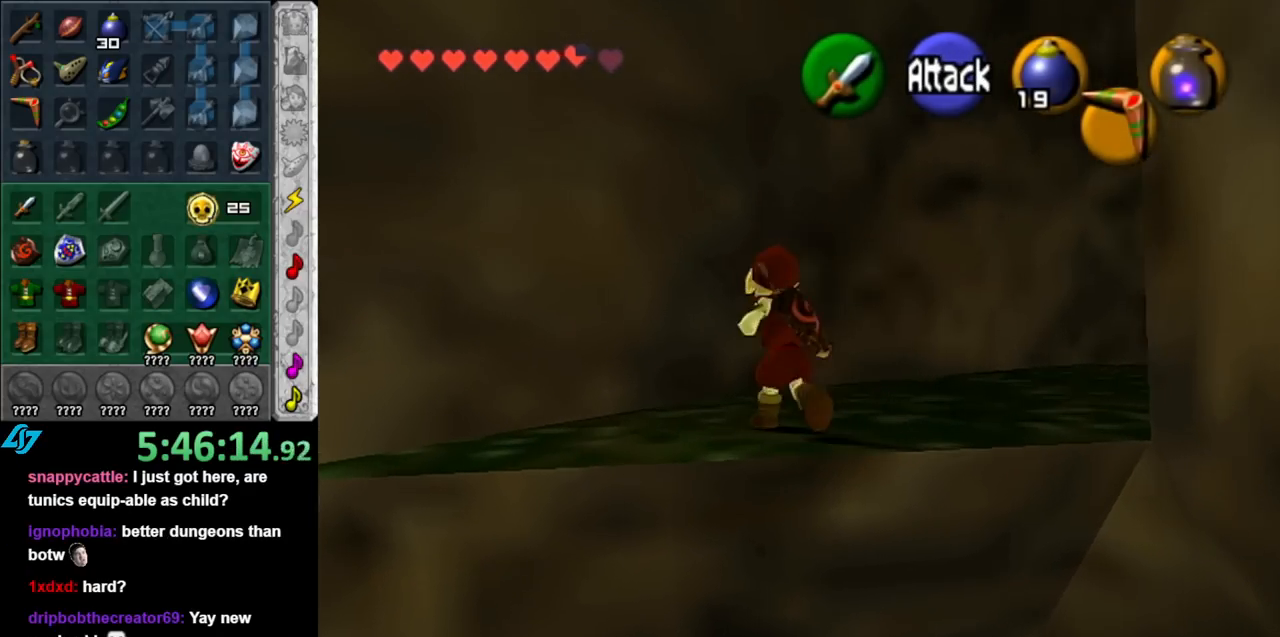
{"buttons": [], "left_stick": "center", "right_stick": "center", "events": [[33, "A", "up"], [217, "L1", "down"], [283, "left_stick", "center"], [467, "L1", "up"]]}
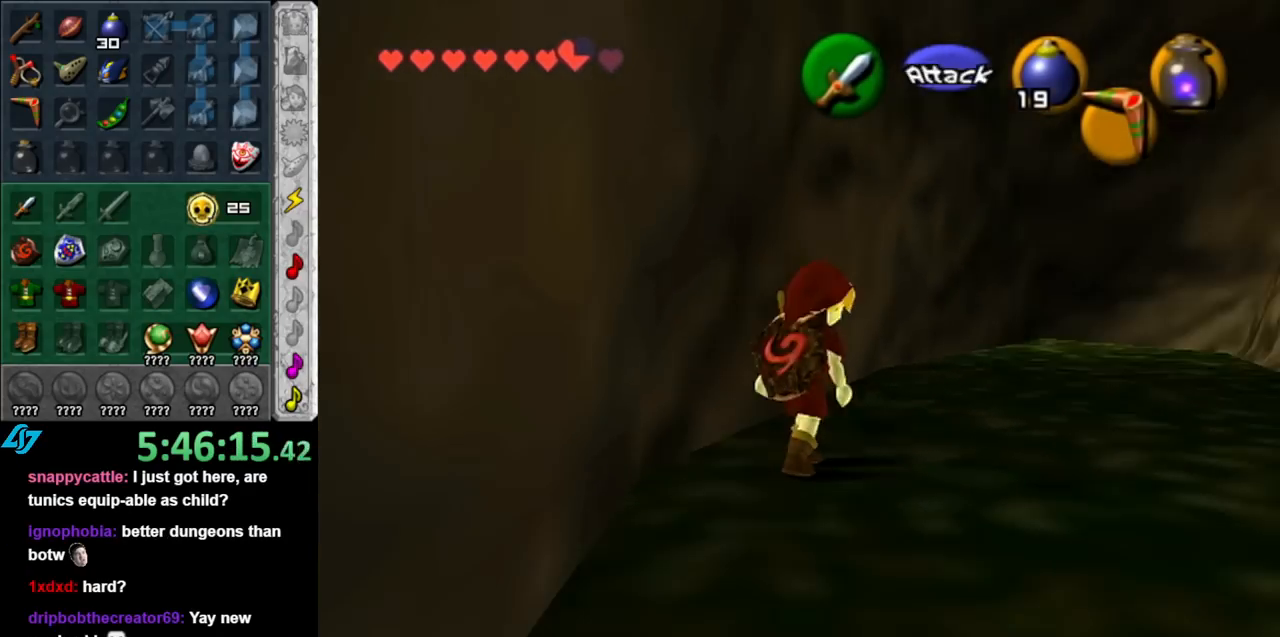
{"buttons": [], "left_stick": "up", "right_stick": "center", "events": [[67, "left_stick", "up"], [283, "left_stick", "up-right"], [433, "left_stick", "up"]]}
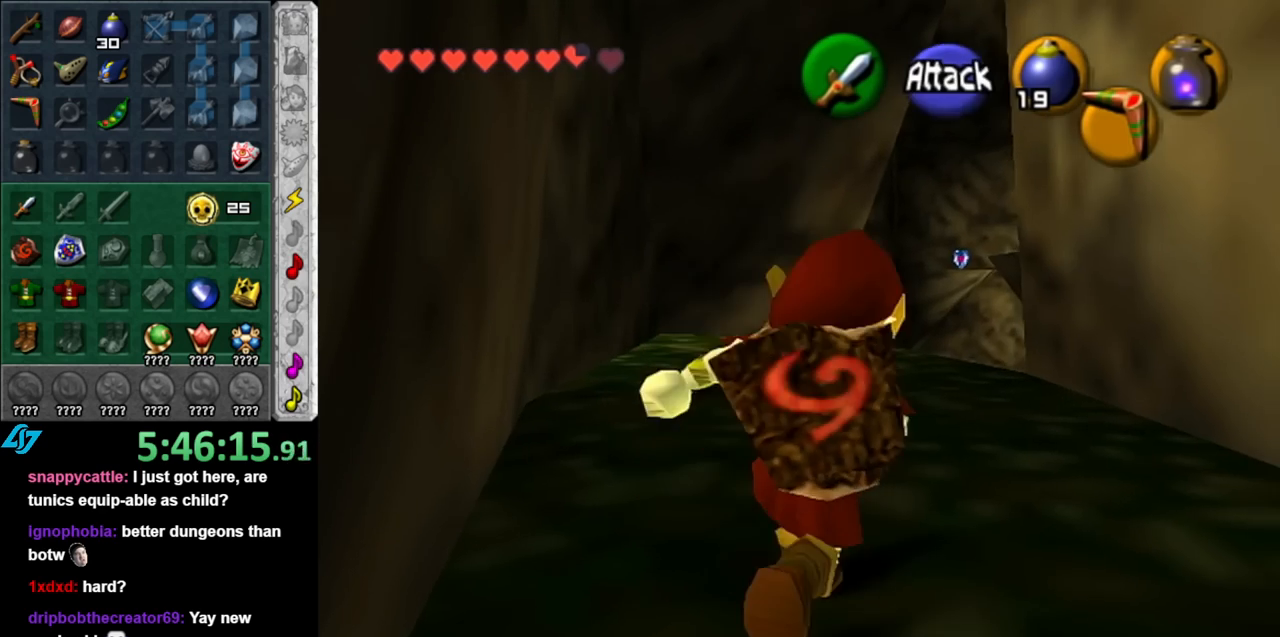
{"buttons": [], "left_stick": "up", "right_stick": "center", "events": []}
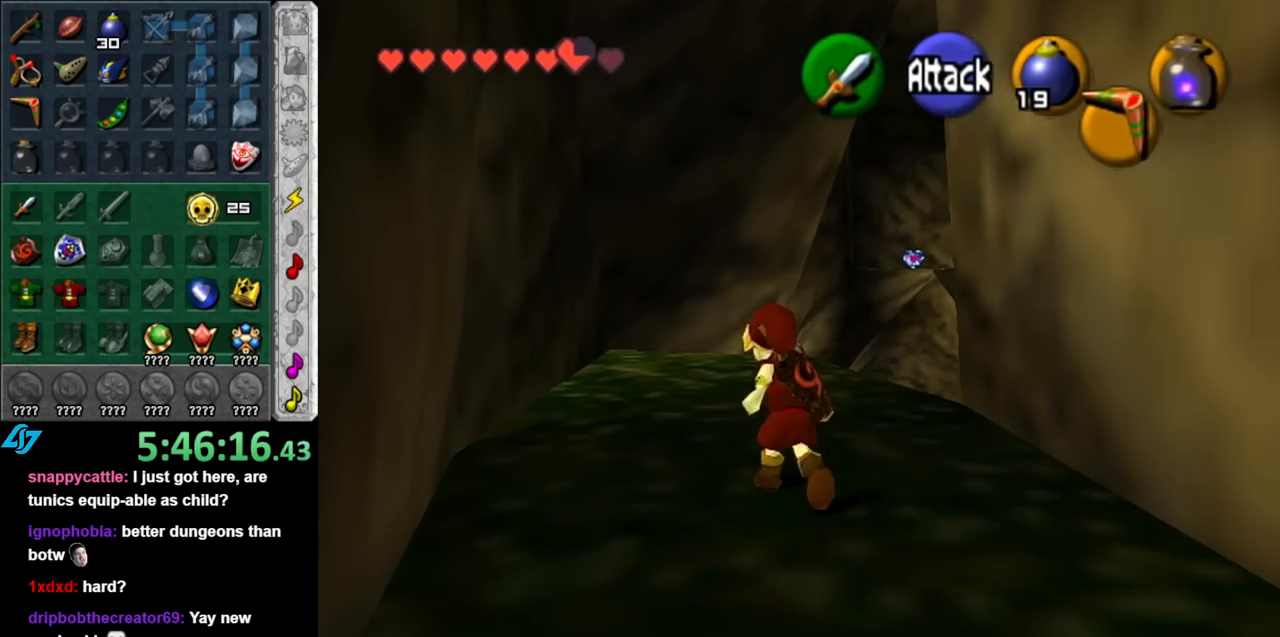
{"buttons": [], "left_stick": "up-right", "right_stick": "center", "events": [[433, "left_stick", "up-right"]]}
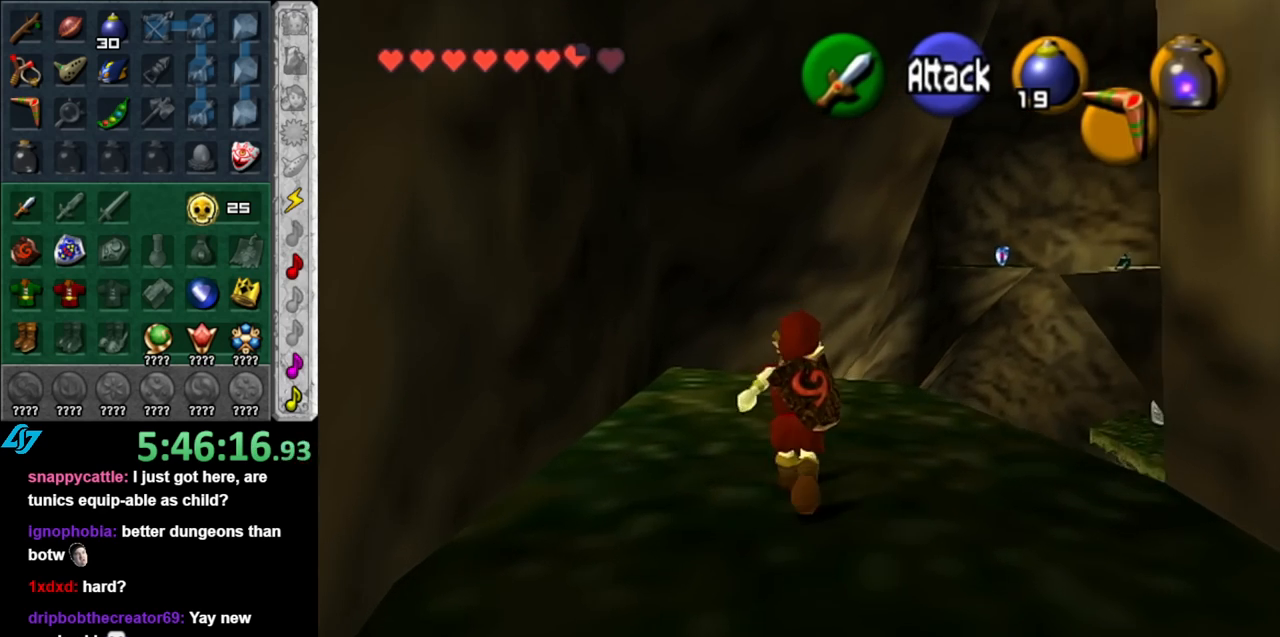
{"buttons": [], "left_stick": "center", "right_stick": "center", "events": [[33, "left_stick", "right"], [150, "L1", "down"], [150, "left_stick", "center"], [367, "L1", "up"]]}
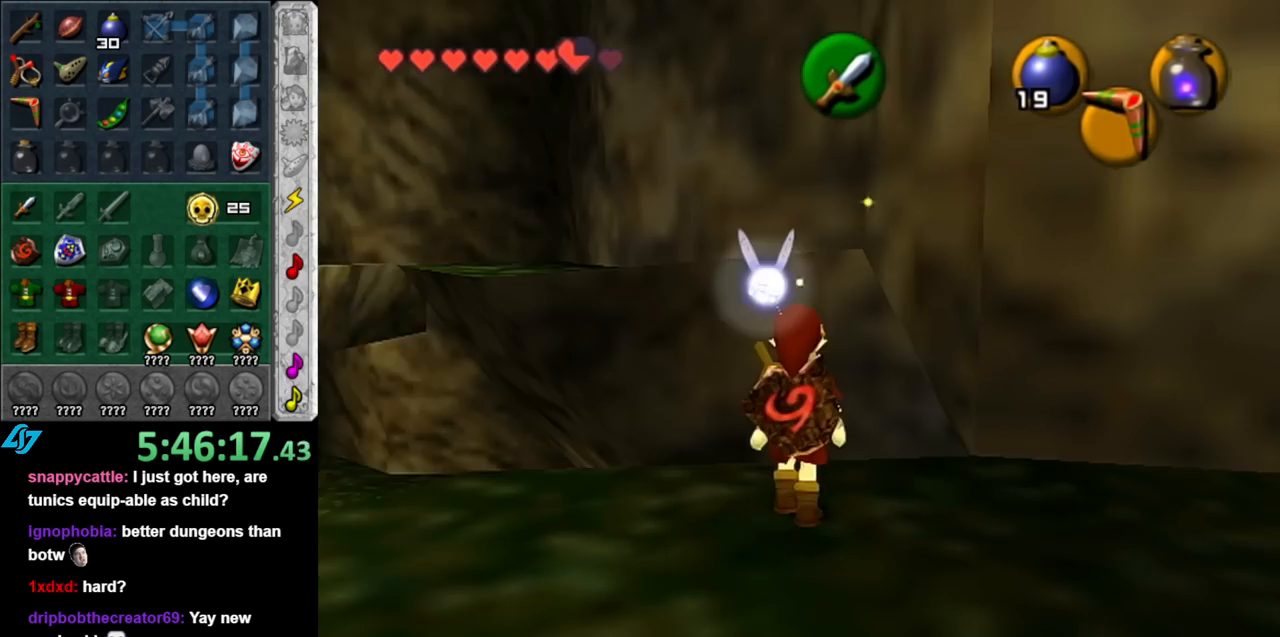
{"buttons": [], "left_stick": "down-right", "right_stick": "center", "events": [[67, "left_stick", "down"], [467, "left_stick", "down-right"]]}
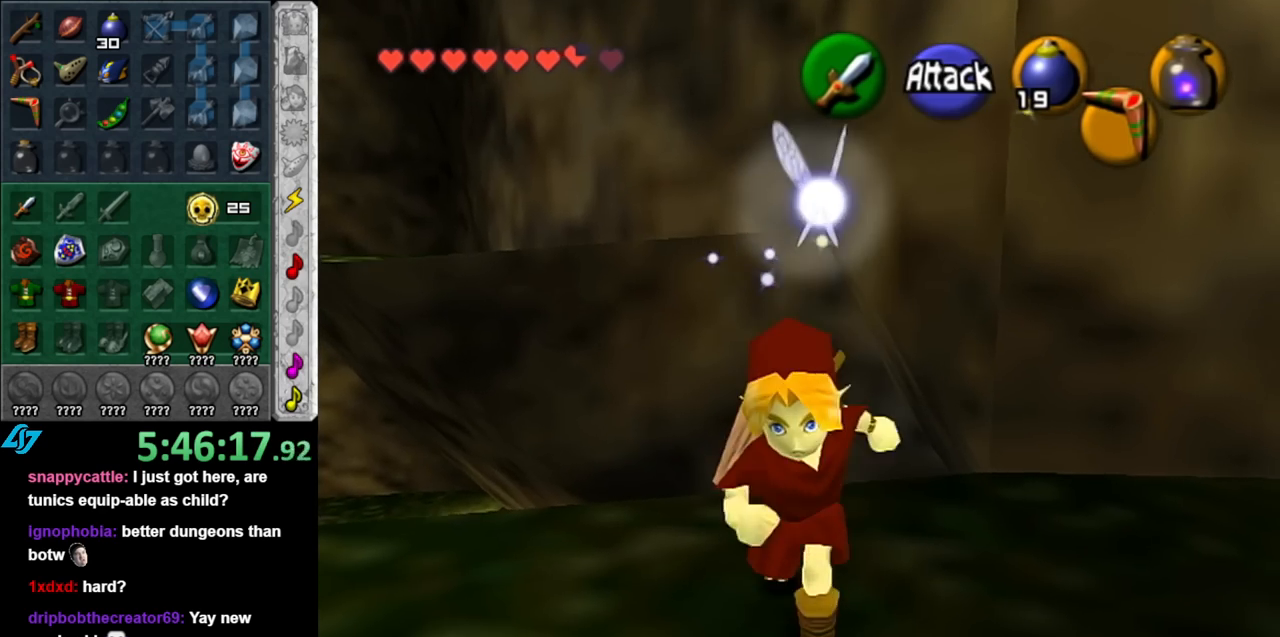
{"buttons": [], "left_stick": "center", "right_stick": "center", "events": [[150, "L1", "down"], [150, "left_stick", "up-right"], [217, "left_stick", "center"], [367, "L1", "up"]]}
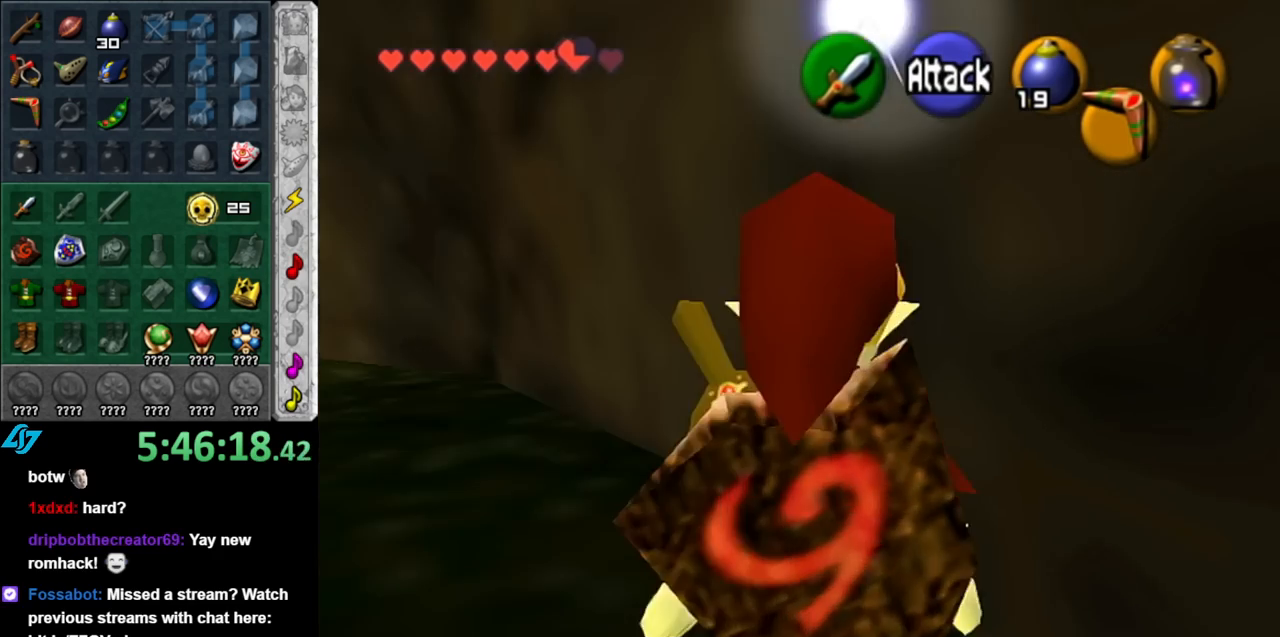
{"buttons": [], "left_stick": "center", "right_stick": "center", "events": [[33, "left_stick", "up-left"], [250, "L1", "down"], [250, "left_stick", "center"], [433, "L1", "up"]]}
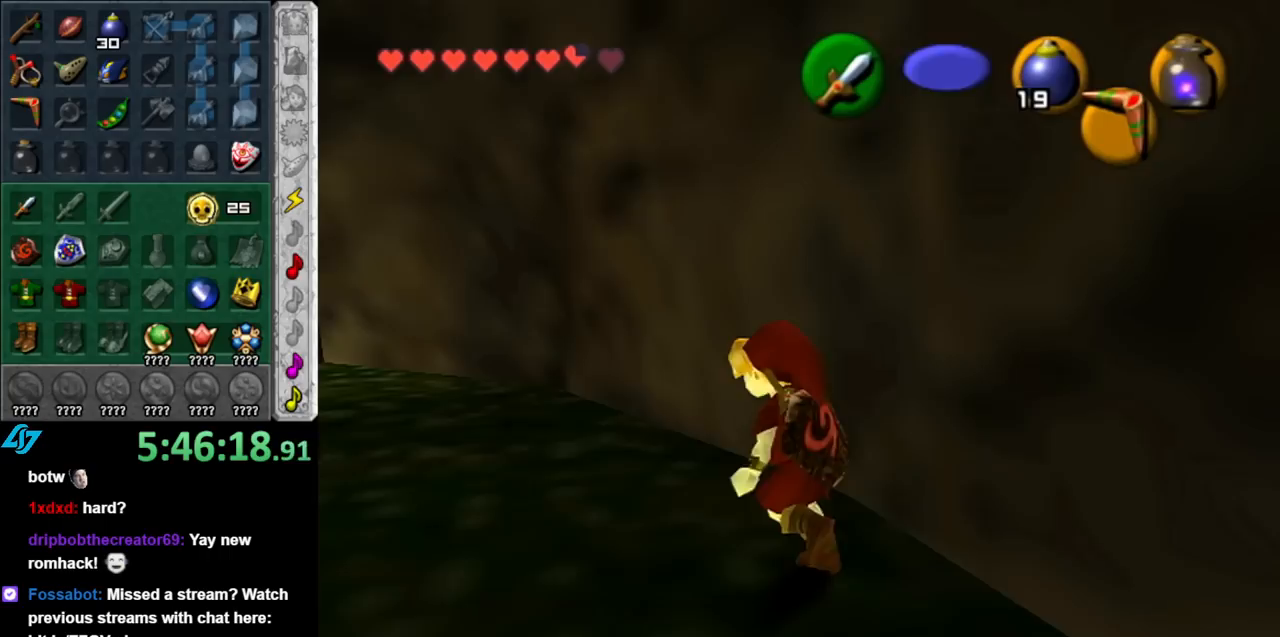
{"buttons": [], "left_stick": "center", "right_stick": "center", "events": [[250, "Z", "down"], [350, "Z", "up"], [400, "Z", "down"], [500, "Z", "up"]]}
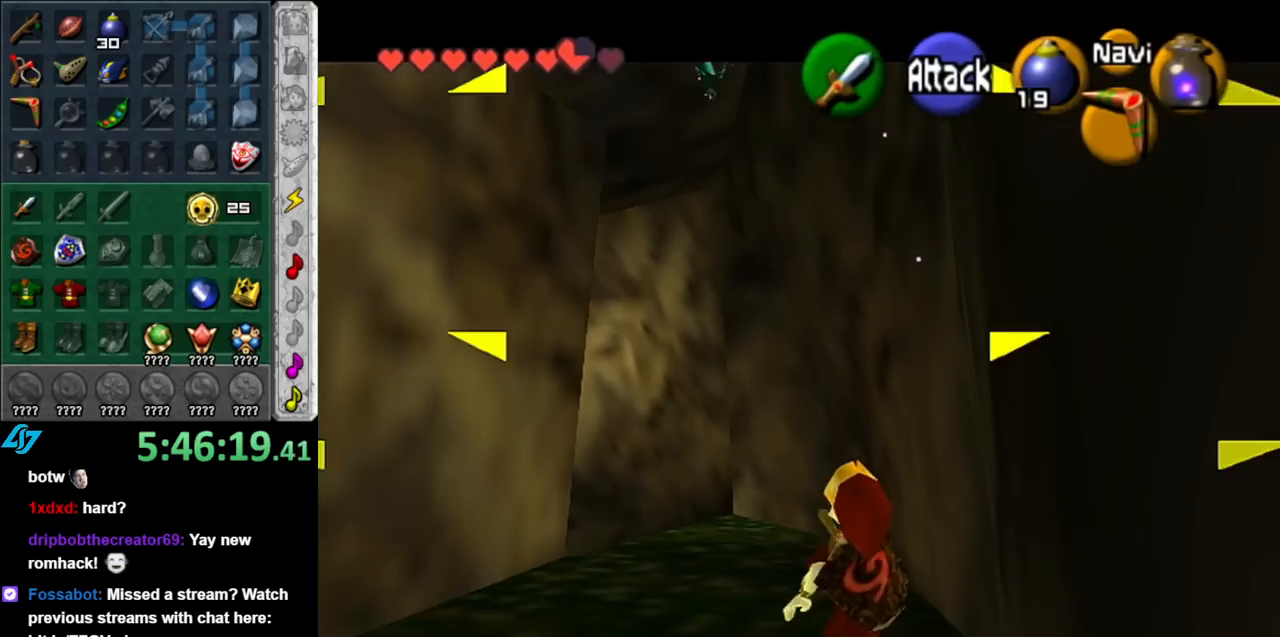
{"buttons": [], "left_stick": "center", "right_stick": "center", "events": [[100, "Z", "down"], [150, "Z", "up"]]}
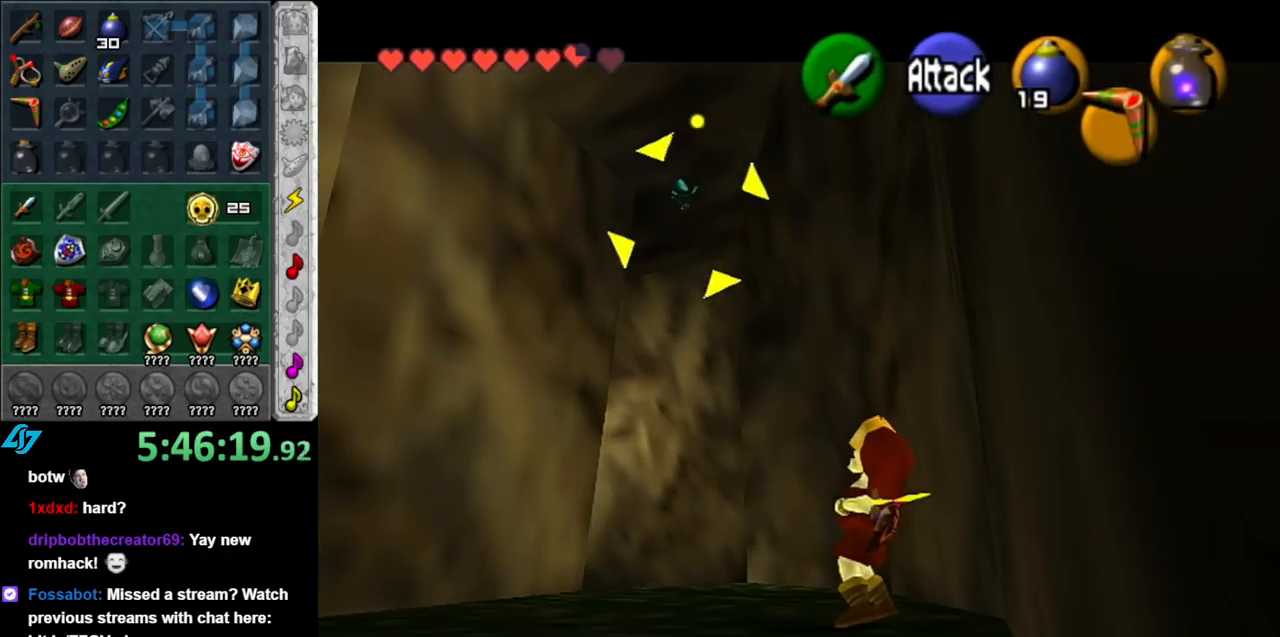
{"buttons": [], "left_stick": "center", "right_stick": "center", "events": []}